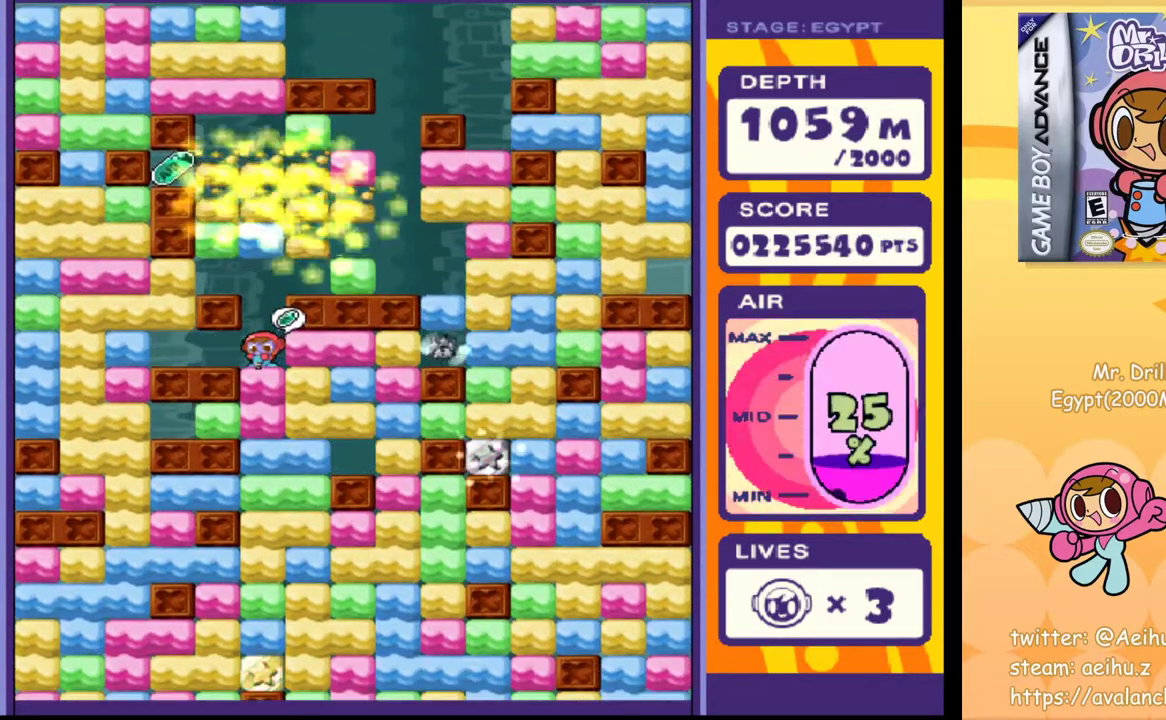
Gameplay with a controller (PlayStation layout); each line is a JSON object with the inputs held at the frame after it. "events" lists button and stick changes between this image and that frame as [ms after this image, input, new state], when the widget could be followed in between. Not read: L3 R3 left_stick right_stick.
{"buttons": ["DPAD_DOWN"], "events": [[50, "SQUARE", "down"], [150, "SQUARE", "up"], [300, "DPAD_DOWN", "down"], [317, "DPAD_RIGHT", "up"], [333, "SQUARE", "down"], [433, "SQUARE", "up"]]}
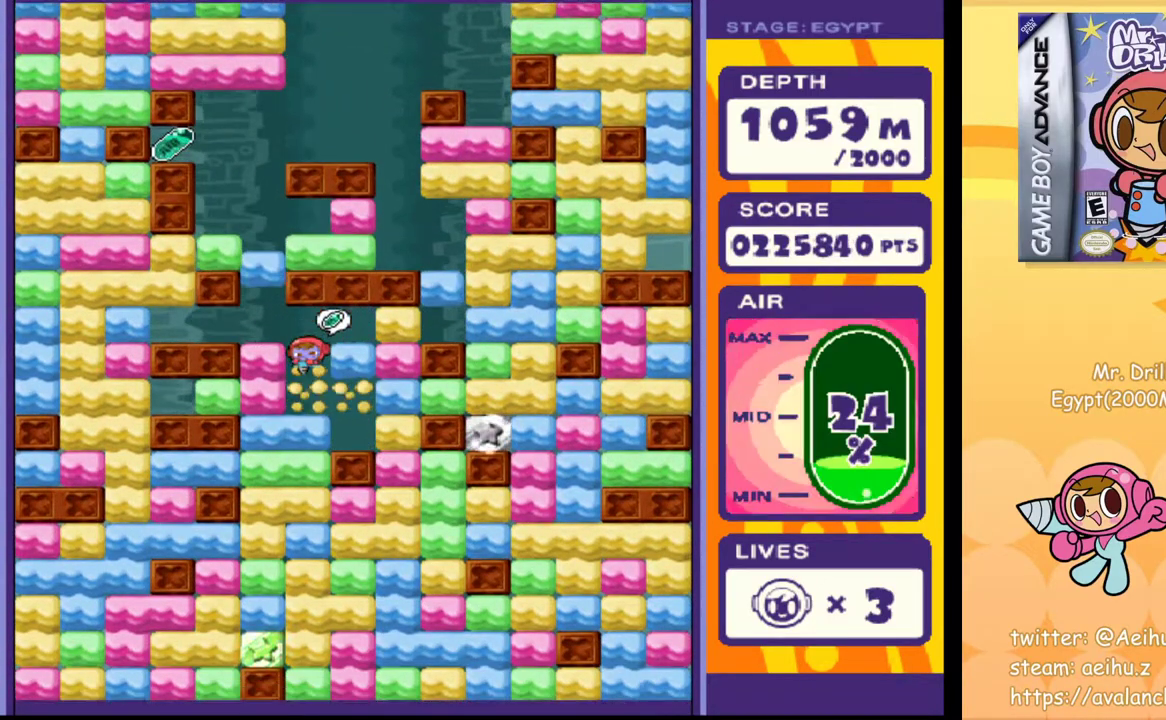
{"buttons": ["SQUARE", "DPAD_DOWN"], "events": [[67, "SQUARE", "down"], [183, "SQUARE", "up"], [267, "SQUARE", "down"], [350, "SQUARE", "up"], [433, "SQUARE", "down"]]}
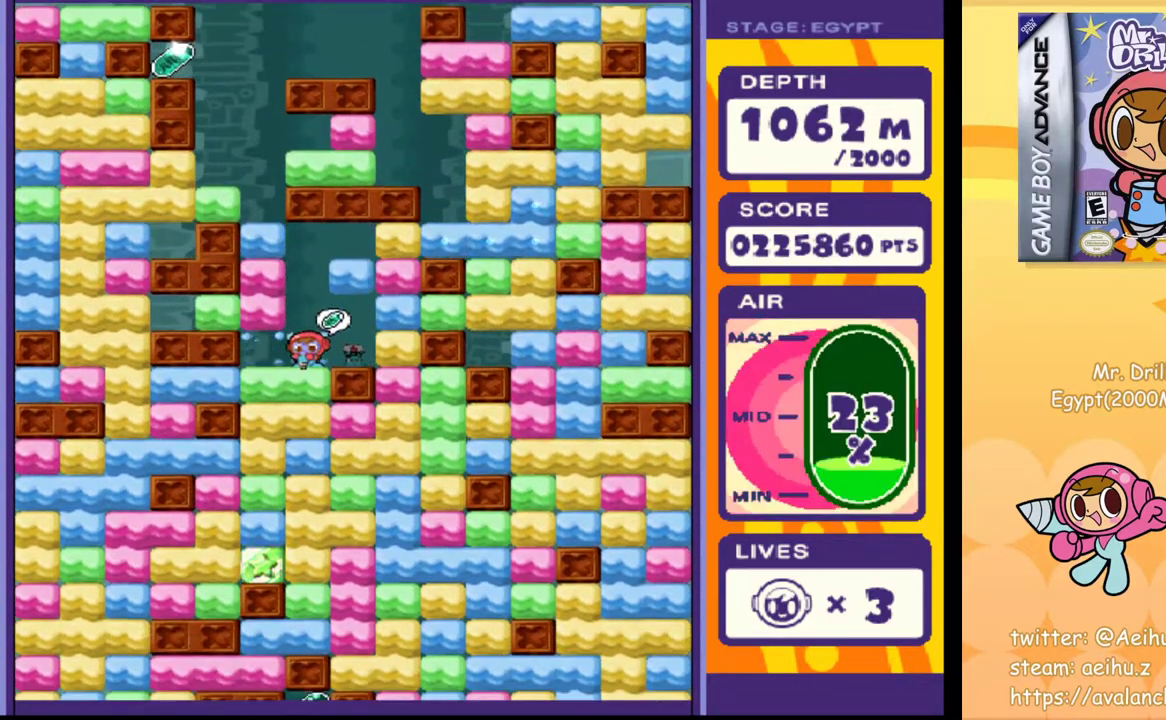
{"buttons": [], "events": [[17, "SQUARE", "up"], [100, "DPAD_DOWN", "up"], [100, "SQUARE", "down"], [183, "SQUARE", "up"], [250, "SQUARE", "down"], [317, "SQUARE", "up"], [417, "SQUARE", "down"], [500, "SQUARE", "up"]]}
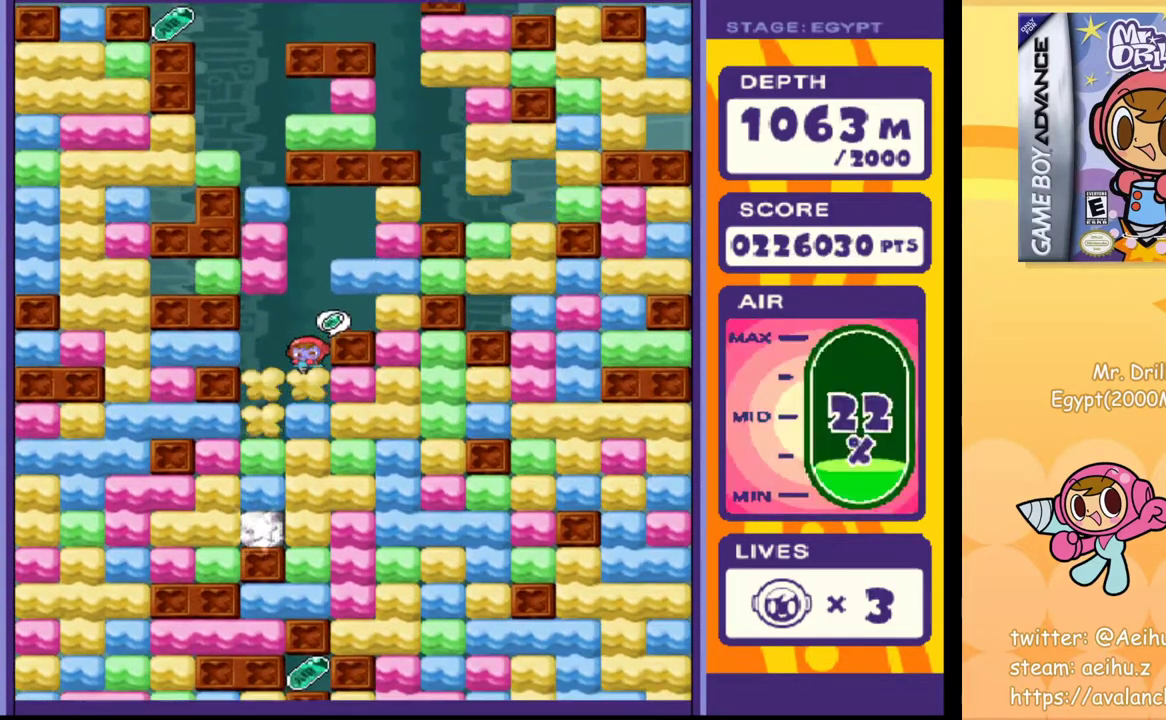
{"buttons": [], "events": [[83, "SQUARE", "down"], [150, "SQUARE", "up"], [250, "SQUARE", "down"], [333, "SQUARE", "up"], [400, "SQUARE", "down"], [500, "SQUARE", "up"]]}
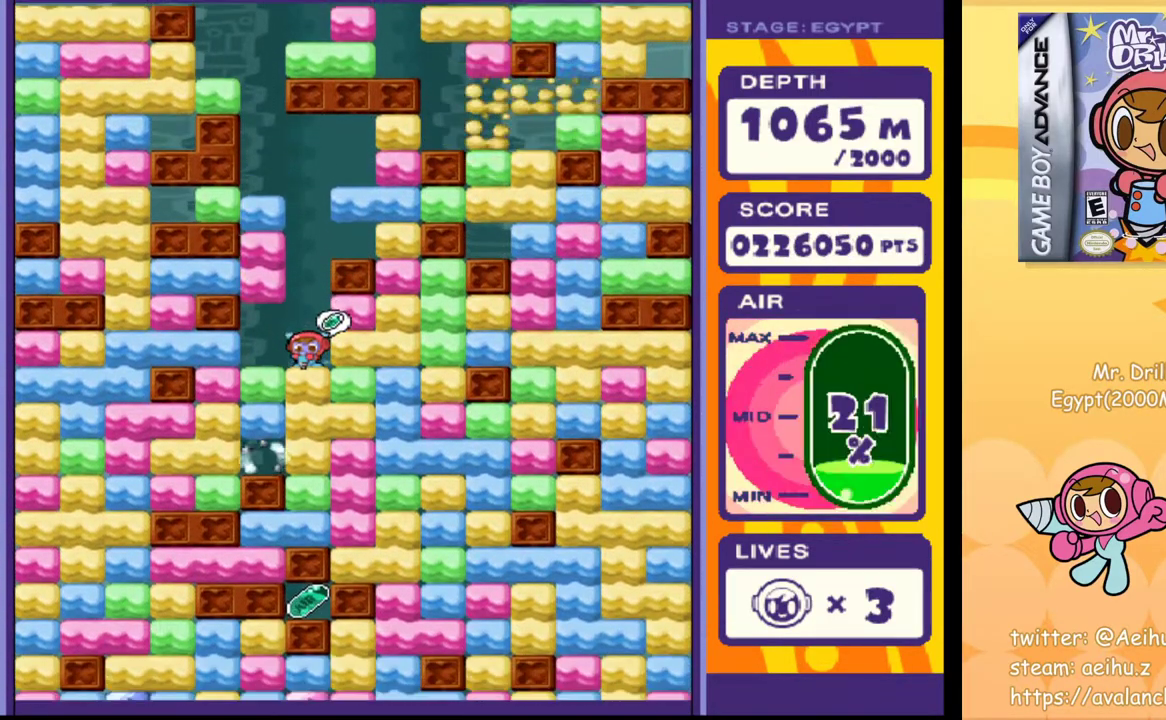
{"buttons": ["SQUARE"], "events": [[83, "SQUARE", "down"], [183, "SQUARE", "up"], [267, "SQUARE", "down"], [350, "SQUARE", "up"], [450, "SQUARE", "down"]]}
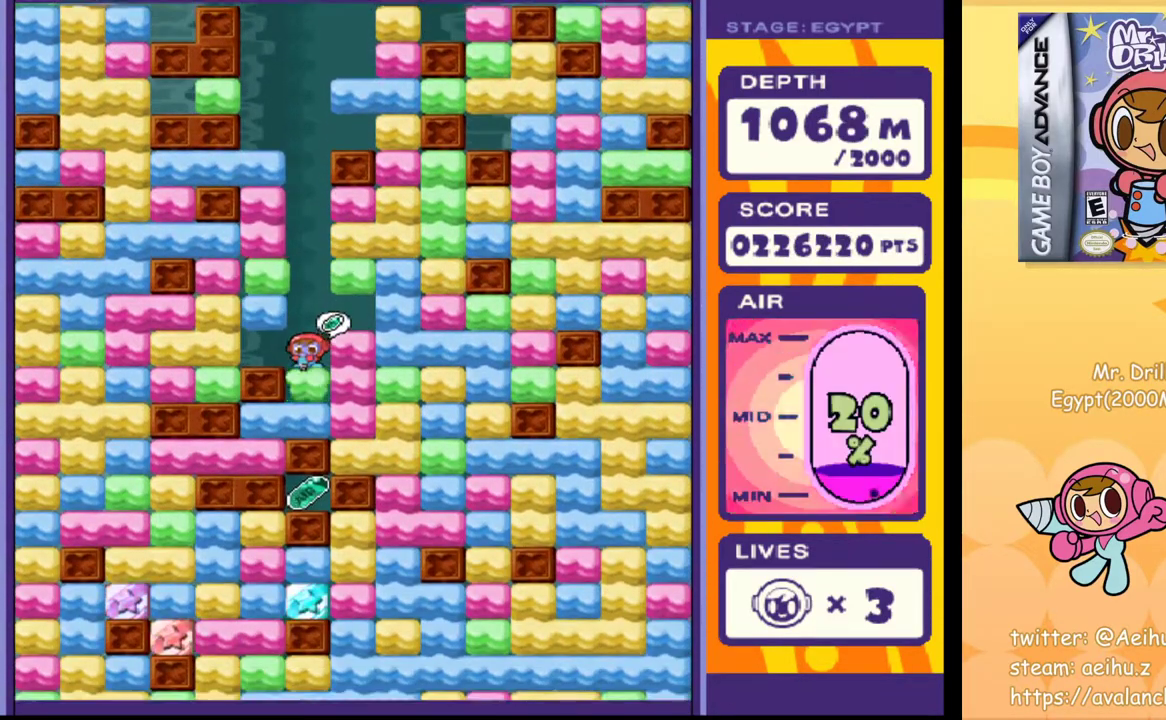
{"buttons": [], "events": [[50, "SQUARE", "up"], [150, "SQUARE", "down"], [250, "SQUARE", "up"]]}
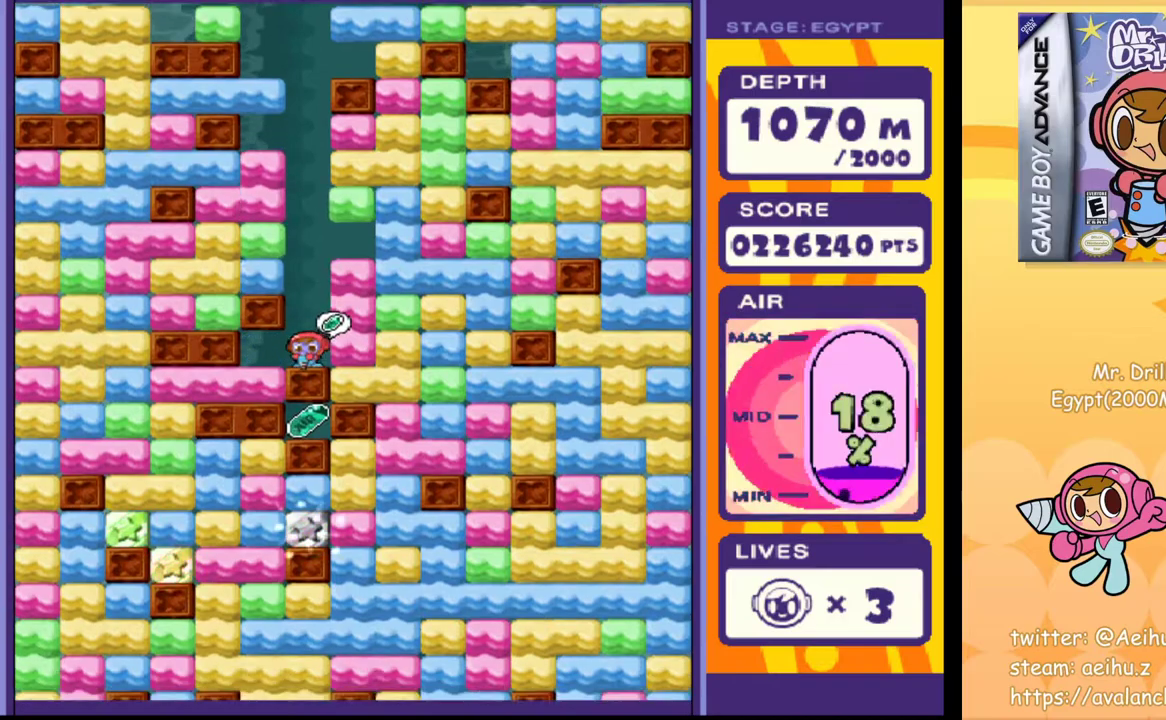
{"buttons": ["DPAD_RIGHT"], "events": [[33, "DPAD_LEFT", "down"], [200, "DPAD_DOWN", "down"], [217, "DPAD_LEFT", "up"], [283, "SQUARE", "down"], [400, "DPAD_DOWN", "up"], [400, "SQUARE", "up"], [433, "DPAD_RIGHT", "down"]]}
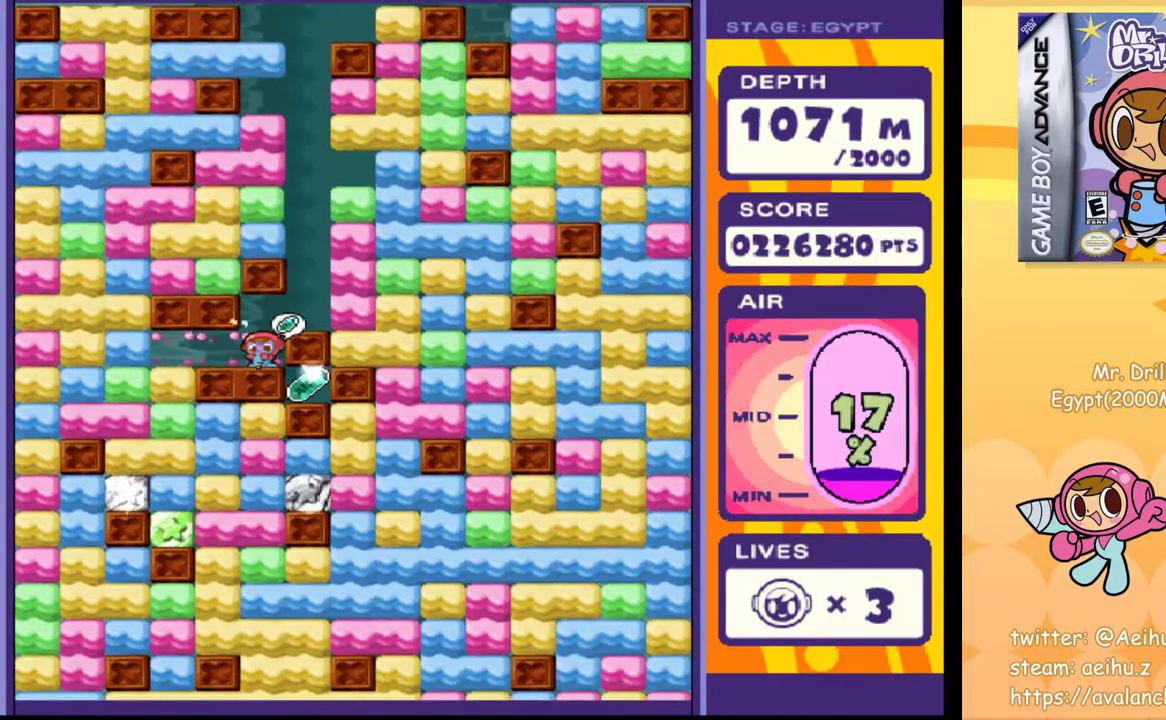
{"buttons": ["DPAD_RIGHT"], "events": []}
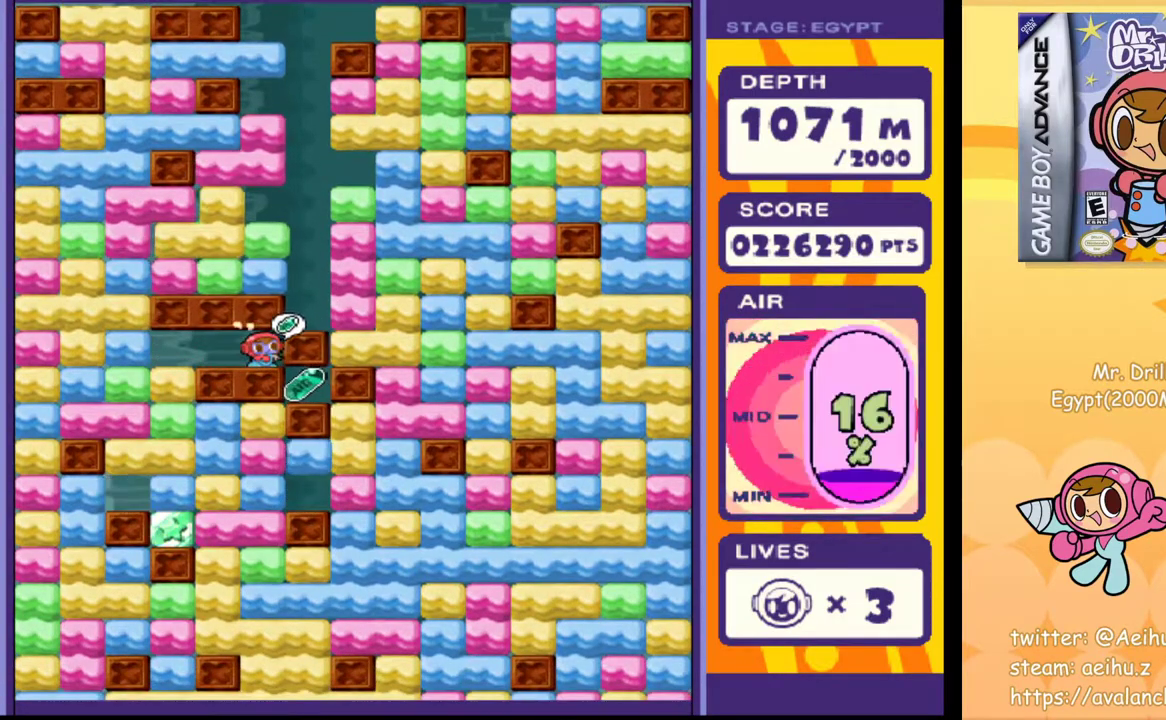
{"buttons": ["SQUARE", "DPAD_DOWN"], "events": [[317, "DPAD_DOWN", "down"], [367, "DPAD_RIGHT", "up"], [383, "SQUARE", "down"]]}
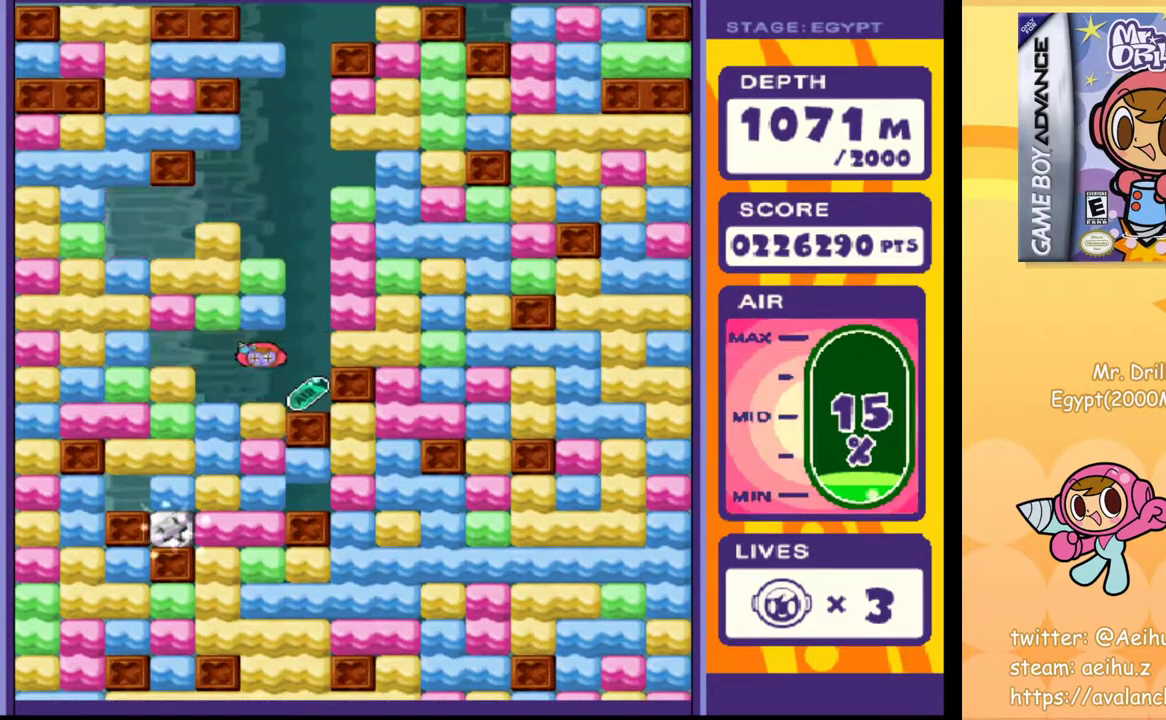
{"buttons": [], "events": [[17, "SQUARE", "up"], [233, "DPAD_DOWN", "up"]]}
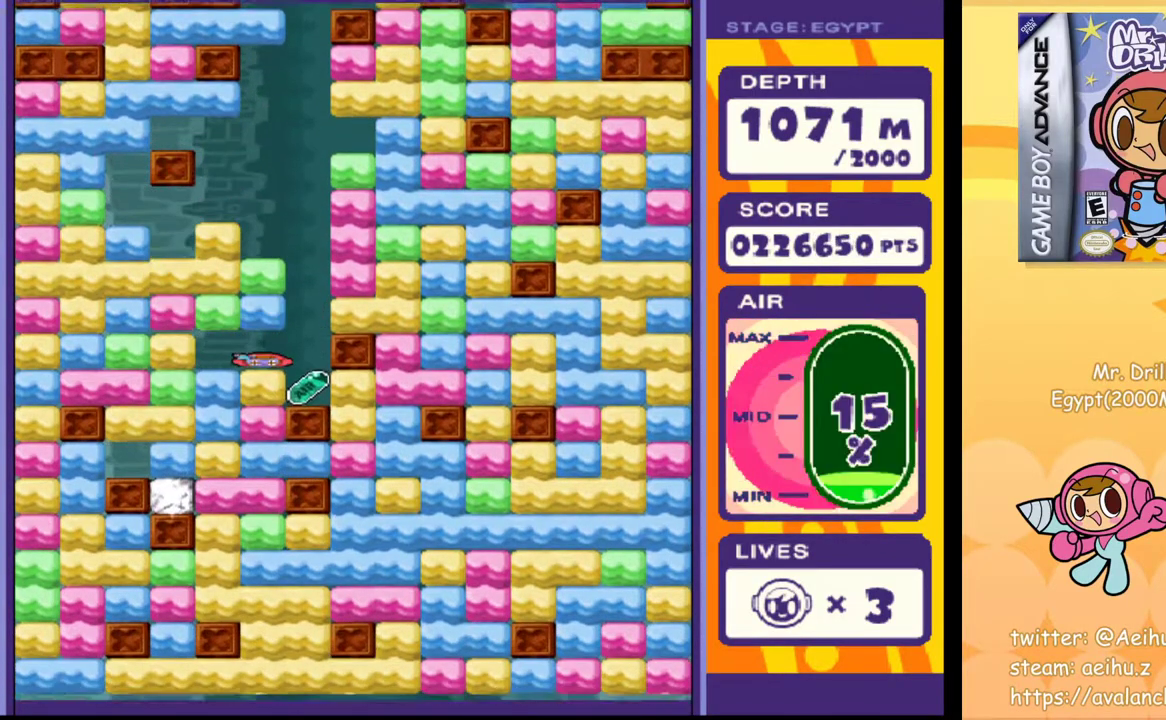
{"buttons": [], "events": []}
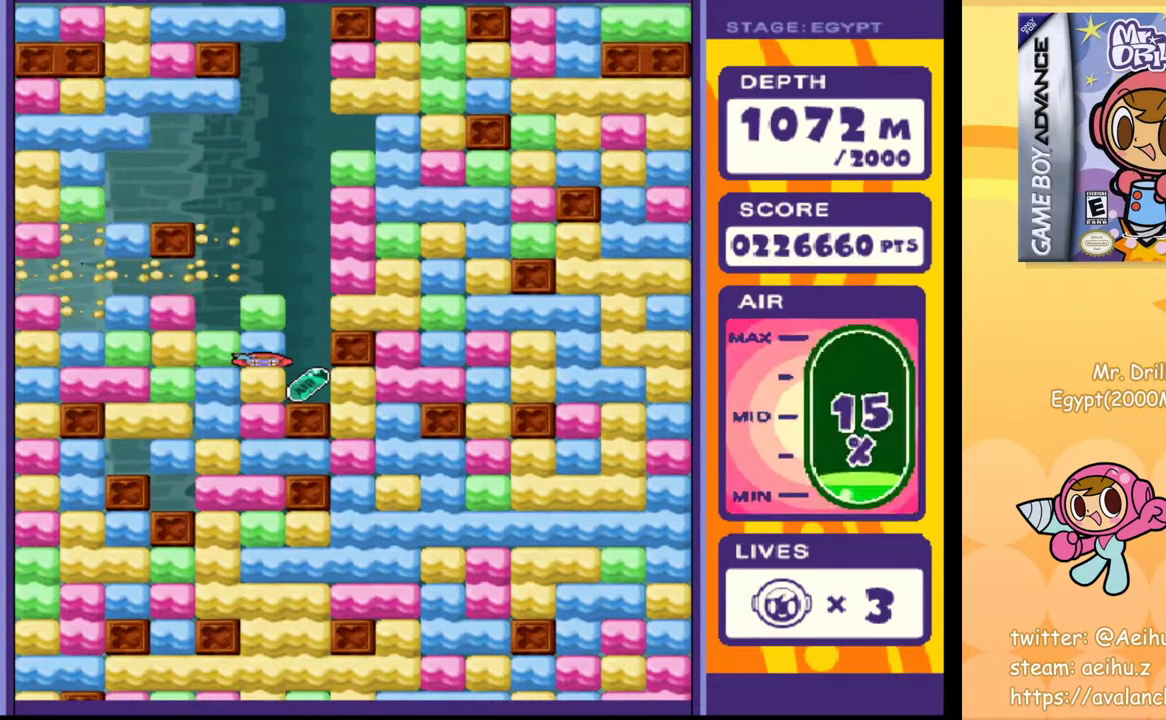
{"buttons": [], "events": []}
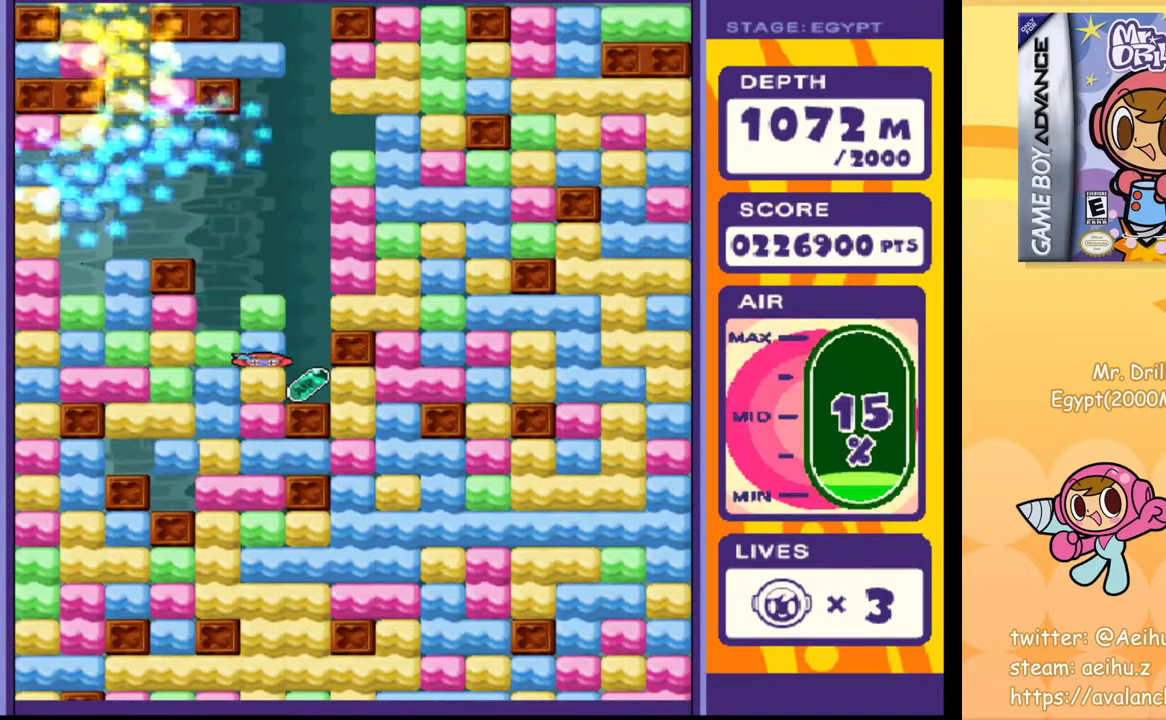
{"buttons": [], "events": []}
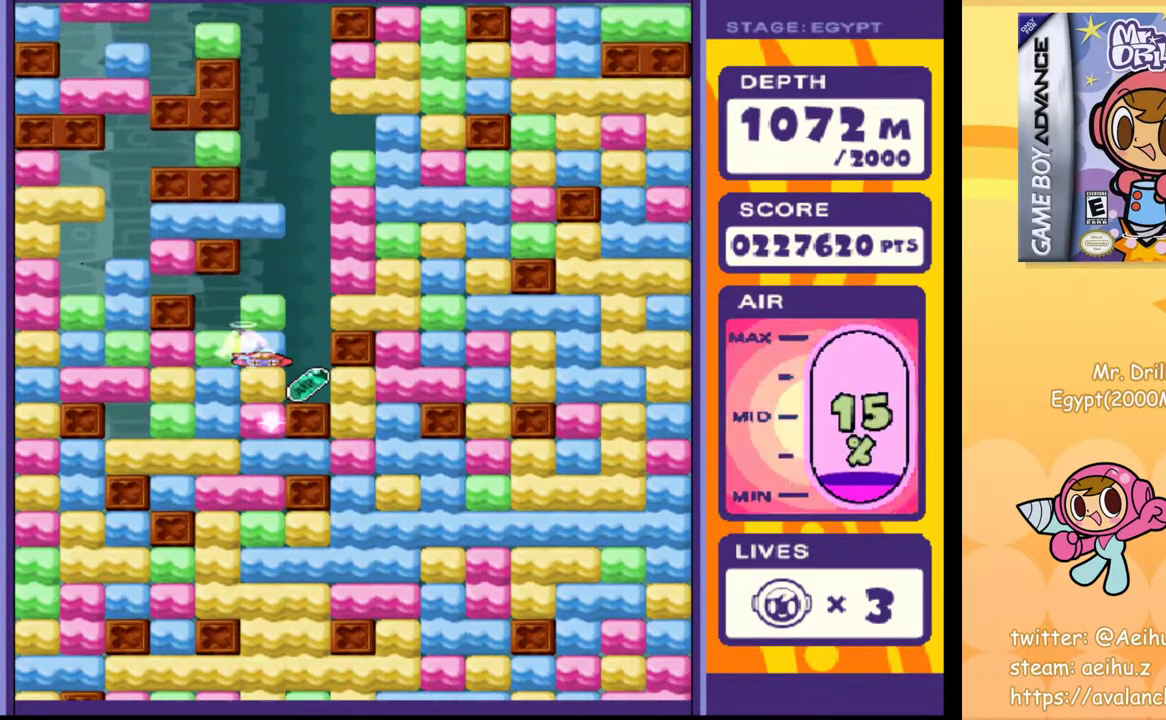
{"buttons": [], "events": []}
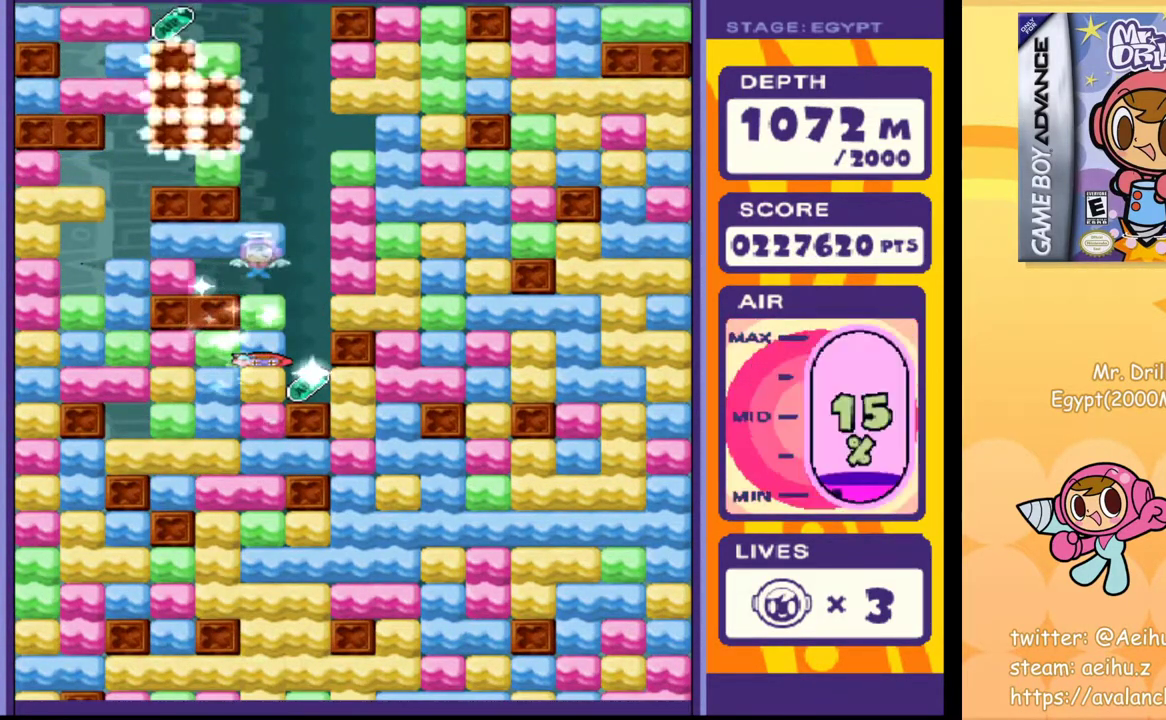
{"buttons": [], "events": []}
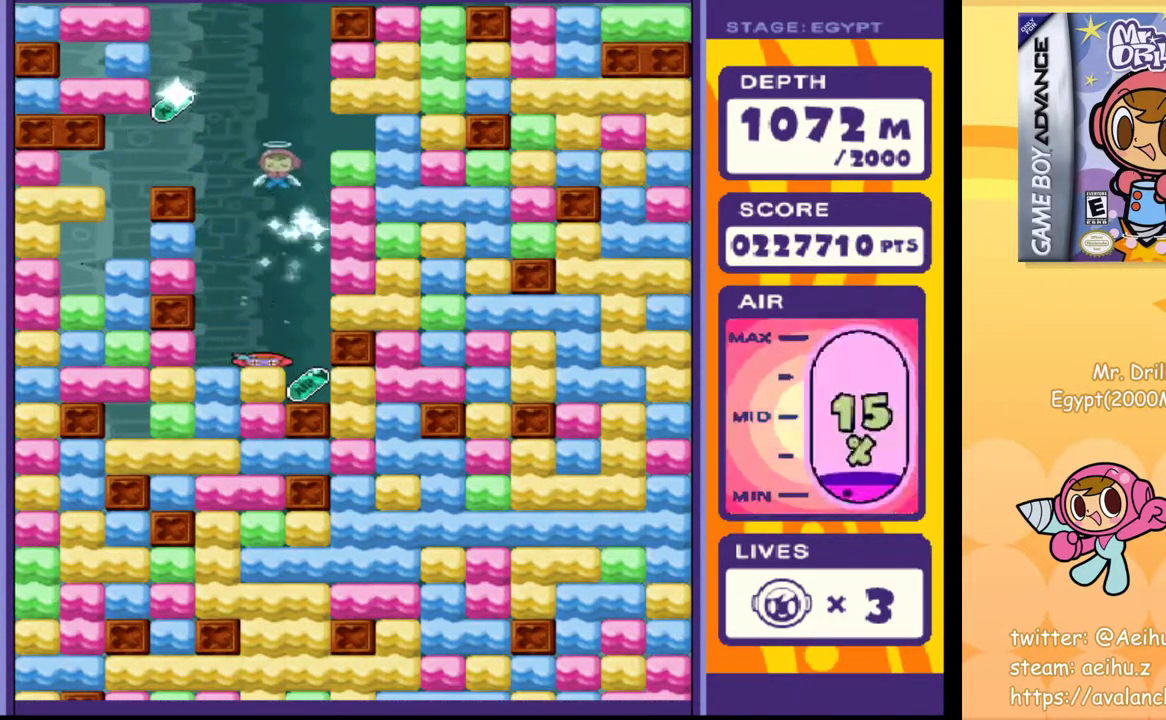
{"buttons": [], "events": []}
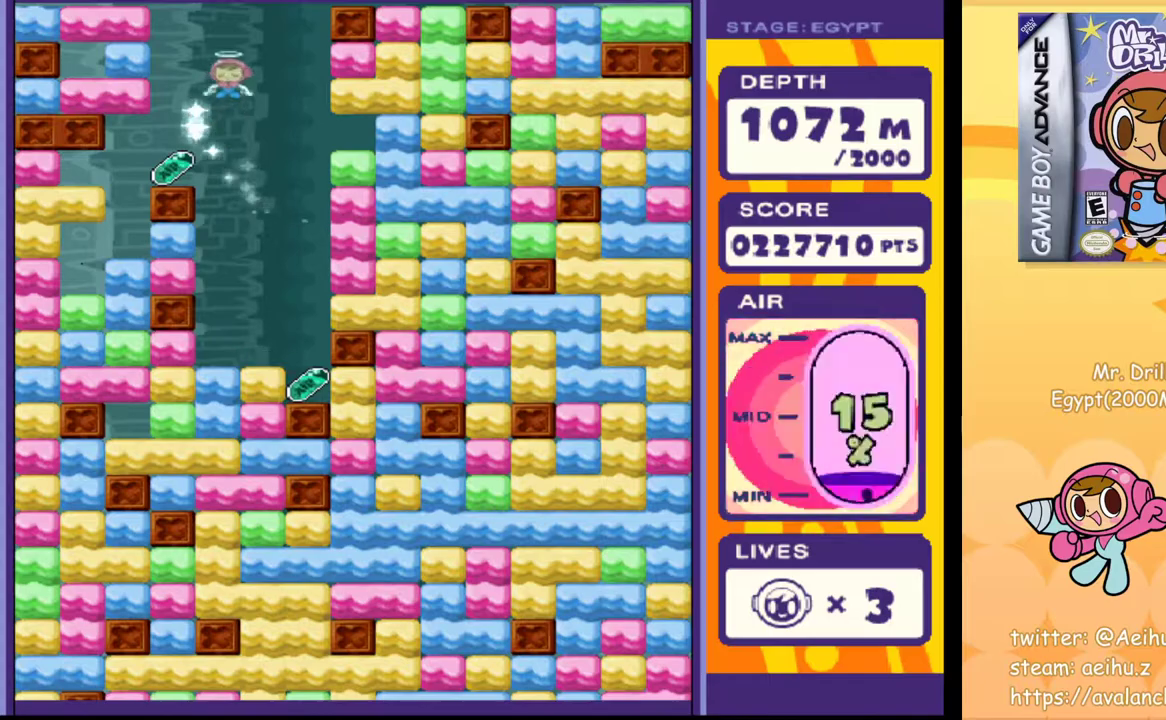
{"buttons": [], "events": []}
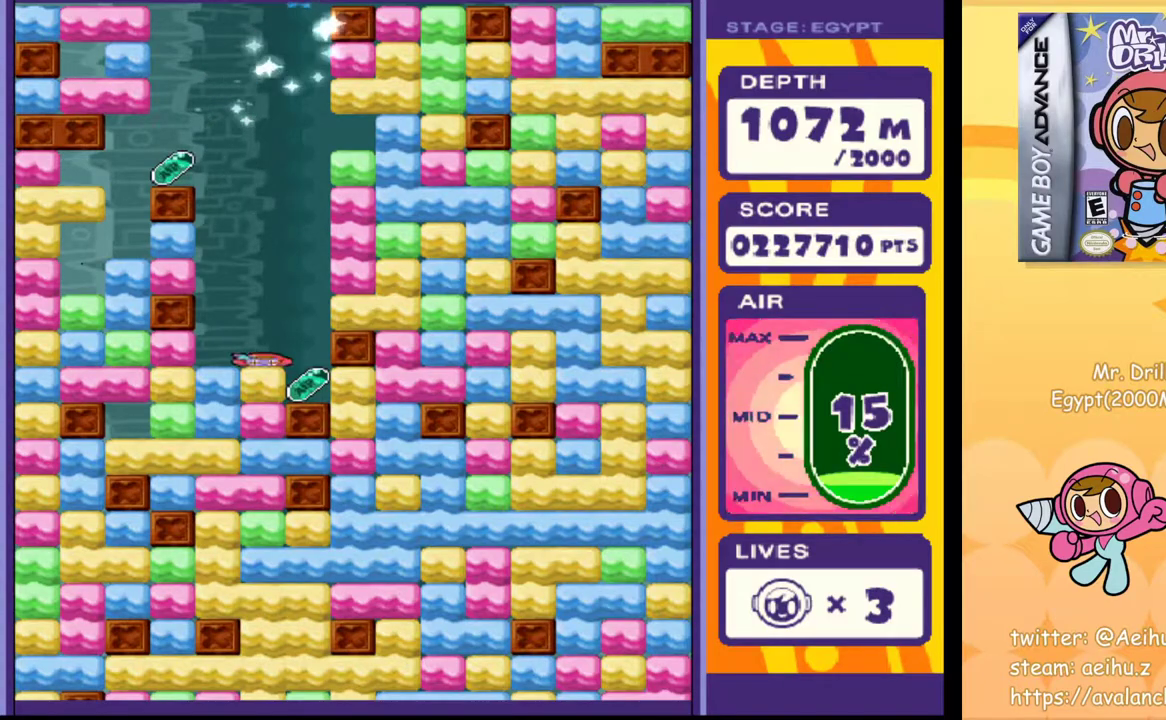
{"buttons": ["DPAD_DOWN"], "events": [[450, "DPAD_DOWN", "down"]]}
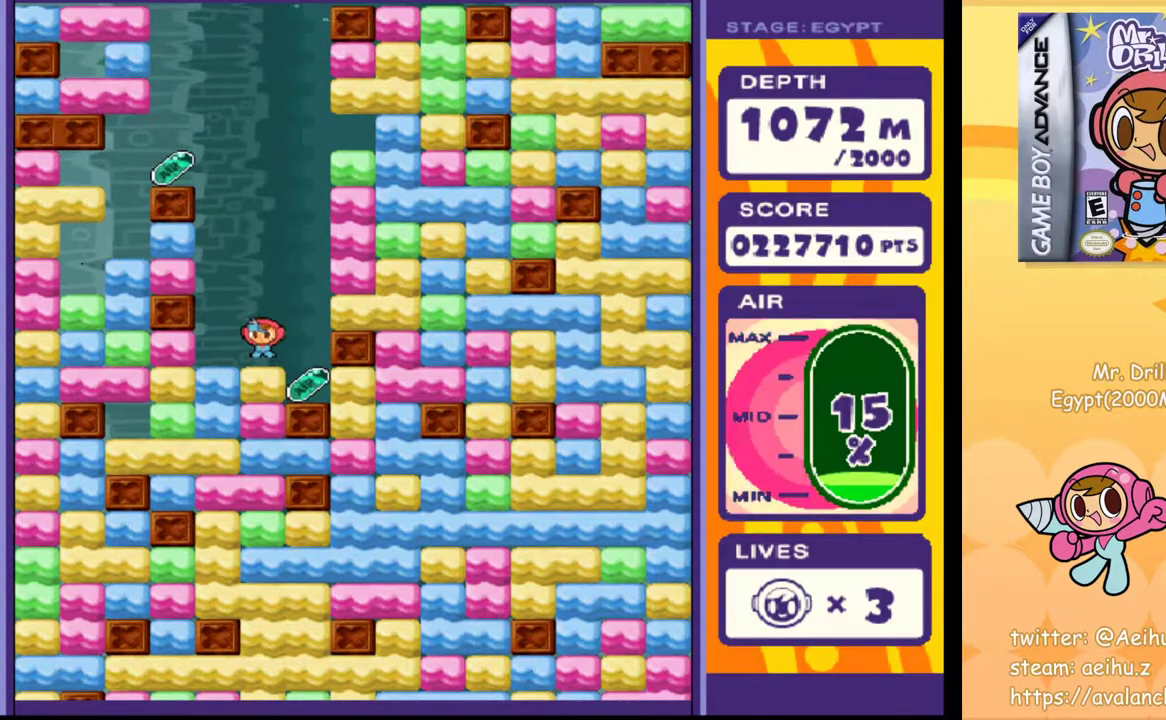
{"buttons": ["DPAD_DOWN"], "events": [[100, "SQUARE", "down"], [183, "SQUARE", "up"], [417, "SQUARE", "down"], [483, "SQUARE", "up"]]}
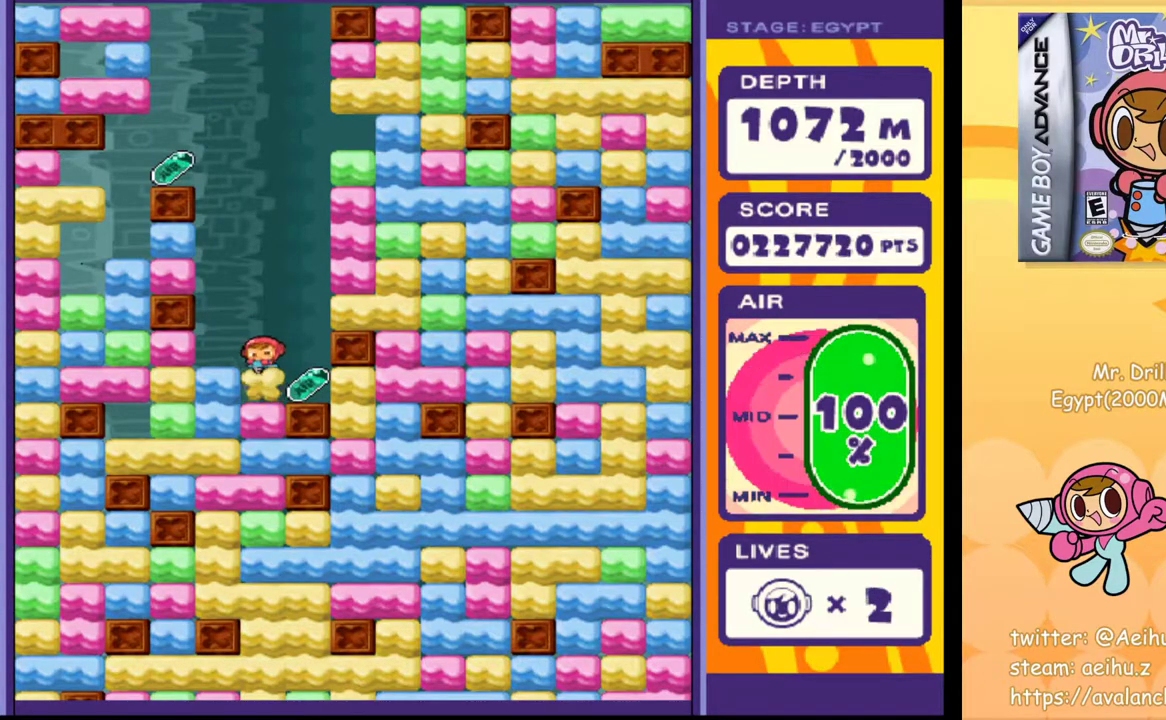
{"buttons": ["SQUARE"], "events": [[133, "SQUARE", "down"], [217, "SQUARE", "up"], [300, "DPAD_DOWN", "up"], [333, "SQUARE", "down"], [400, "SQUARE", "up"], [500, "SQUARE", "down"]]}
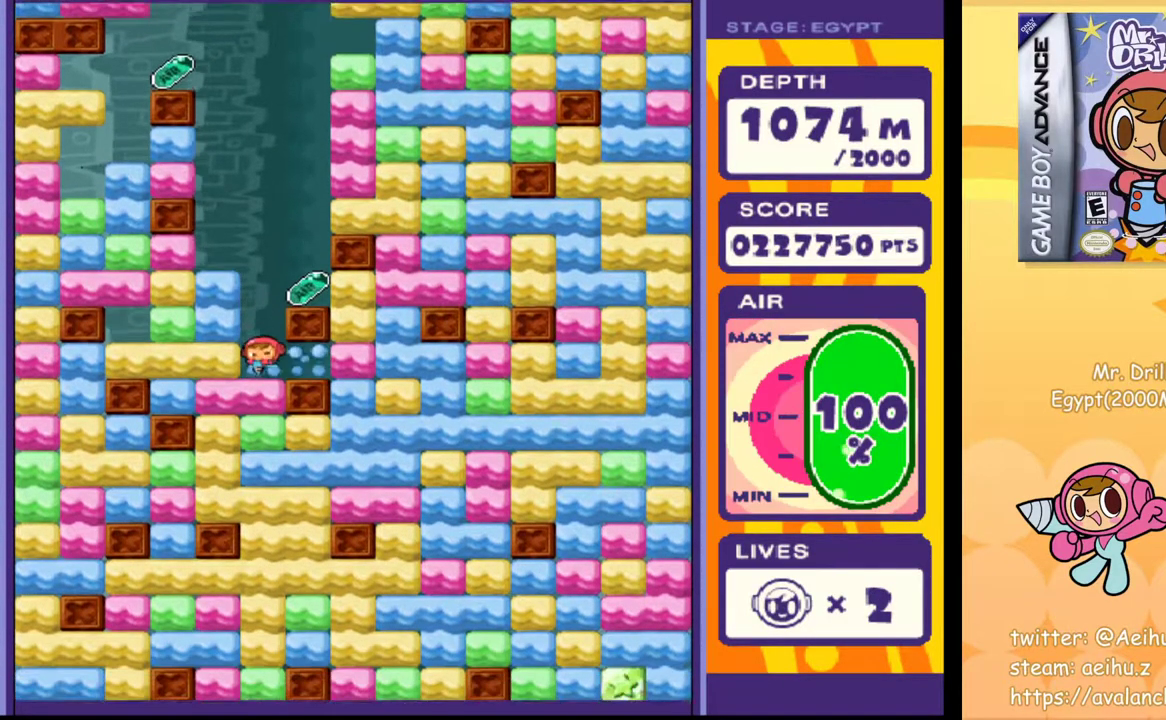
{"buttons": ["SQUARE"], "events": [[67, "SQUARE", "up"], [167, "SQUARE", "down"], [233, "SQUARE", "up"], [317, "SQUARE", "down"], [383, "SQUARE", "up"], [483, "SQUARE", "down"]]}
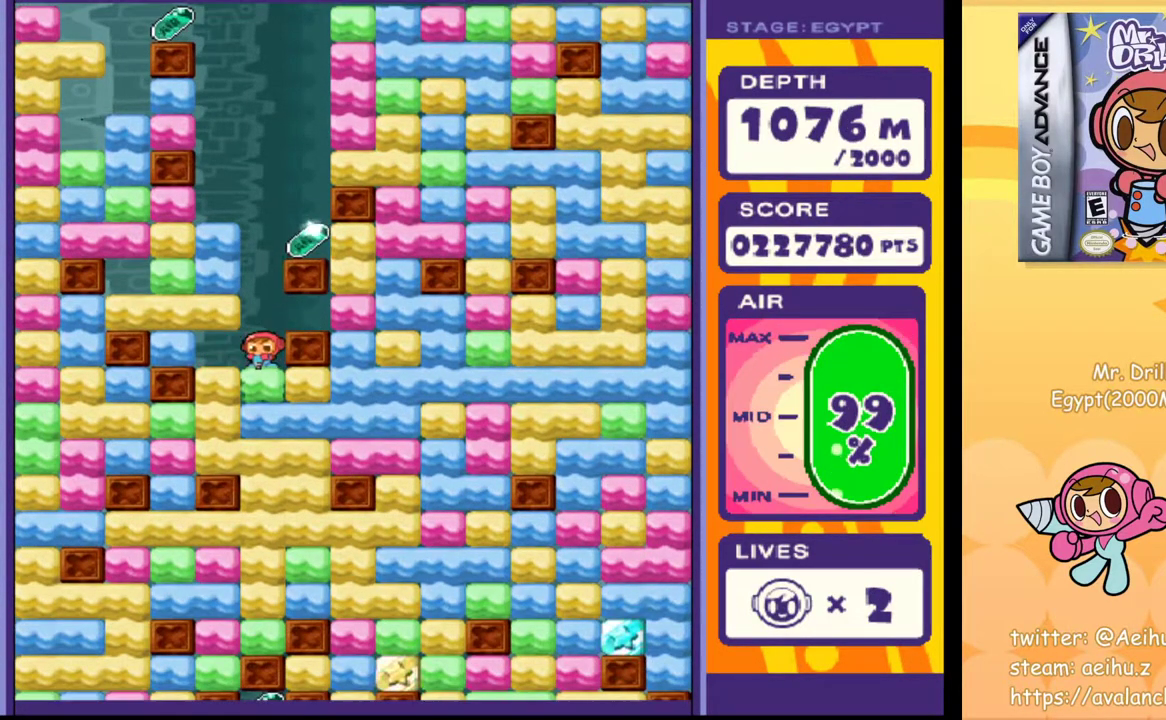
{"buttons": ["SQUARE"], "events": [[50, "SQUARE", "up"], [150, "SQUARE", "down"], [200, "SQUARE", "up"], [283, "SQUARE", "down"], [367, "SQUARE", "up"], [433, "SQUARE", "down"]]}
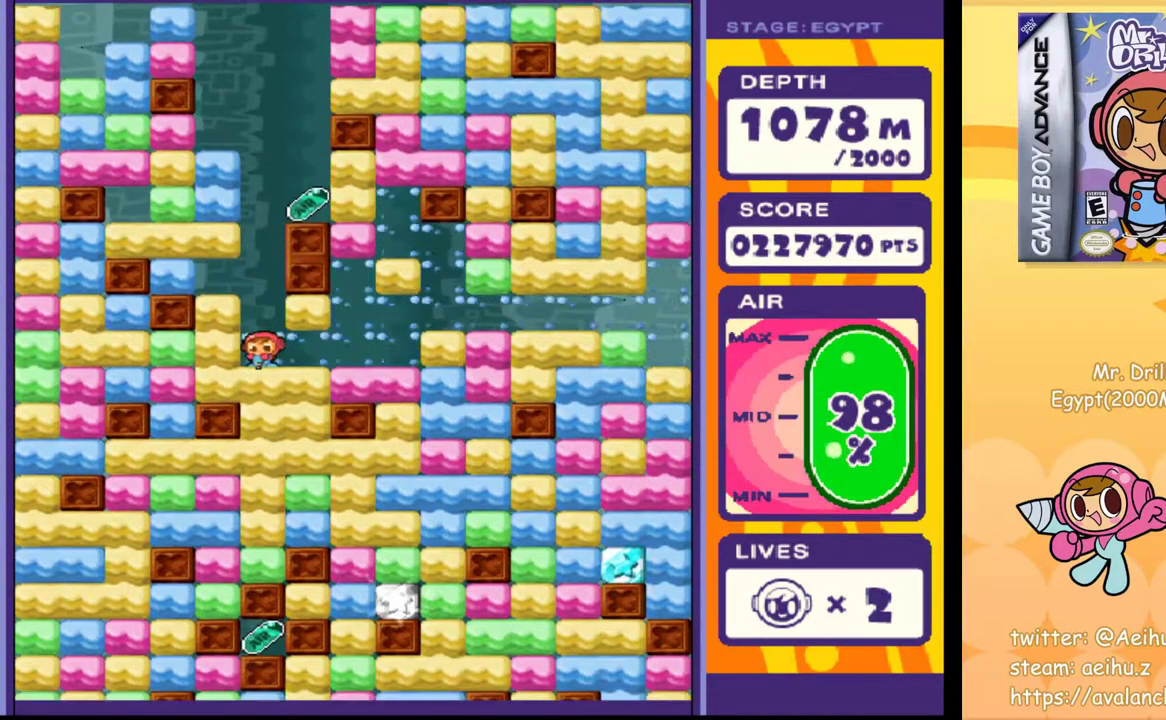
{"buttons": [], "events": [[17, "SQUARE", "up"], [100, "SQUARE", "down"], [183, "SQUARE", "up"], [250, "SQUARE", "down"], [333, "SQUARE", "up"], [417, "SQUARE", "down"], [500, "SQUARE", "up"]]}
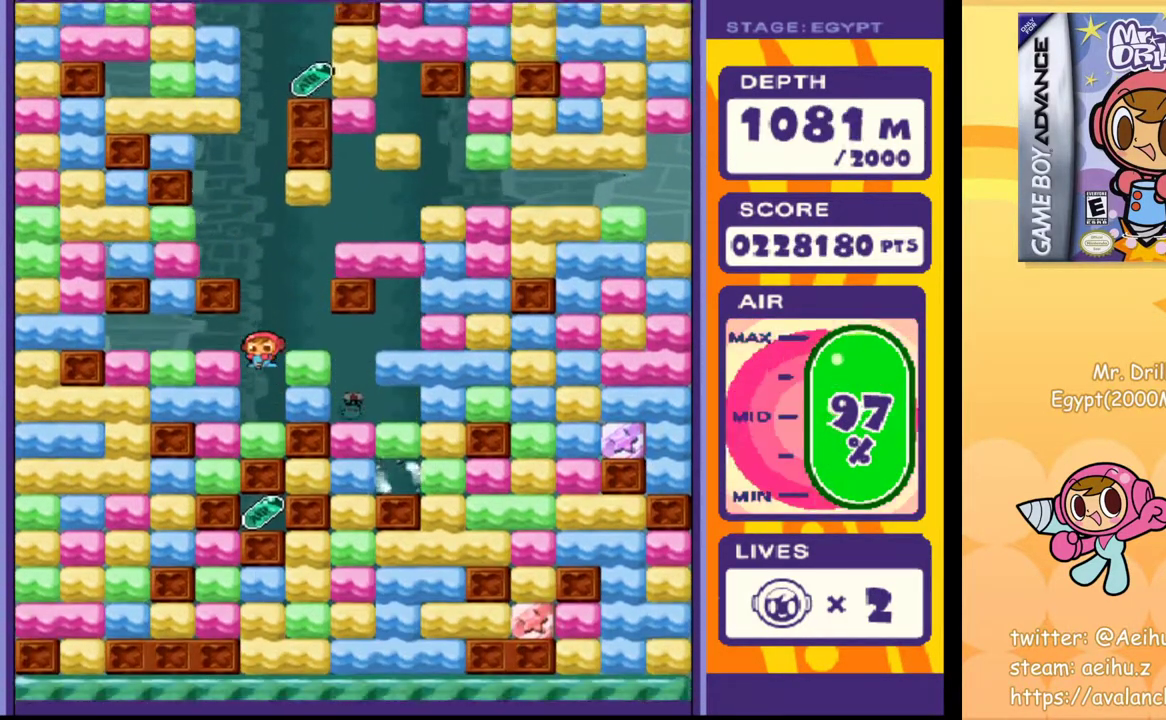
{"buttons": ["SQUARE", "DPAD_LEFT"], "events": [[150, "SQUARE", "down"], [250, "SQUARE", "up"], [350, "DPAD_LEFT", "down"], [450, "SQUARE", "down"]]}
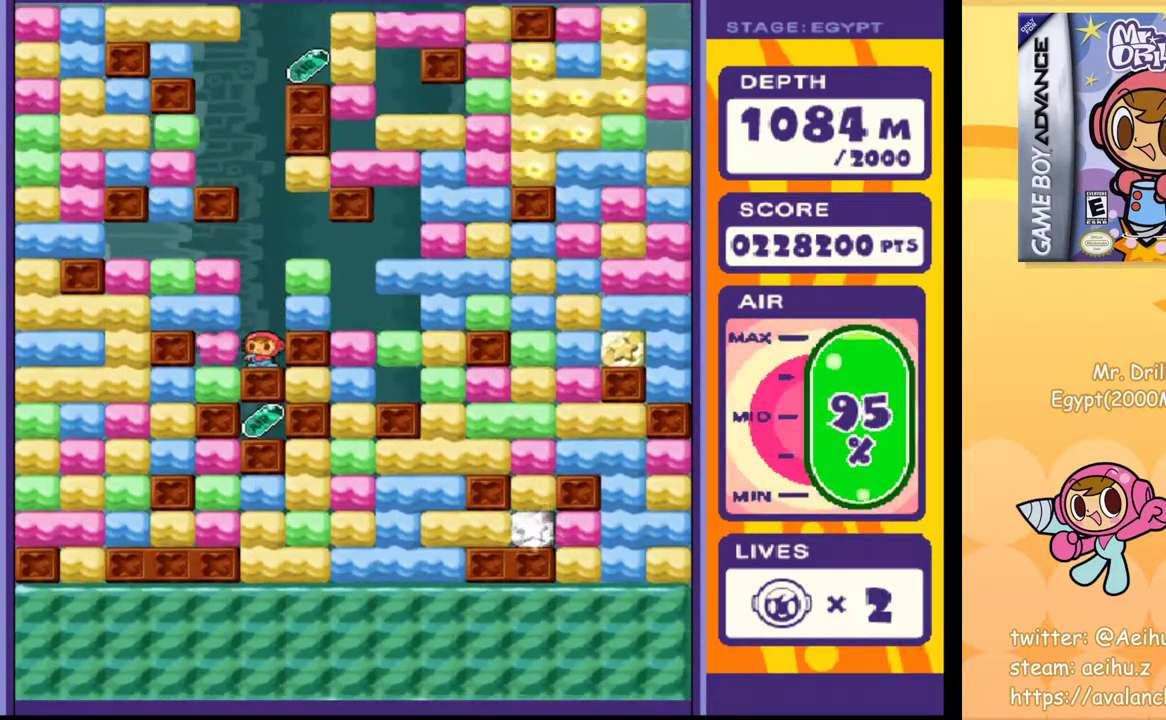
{"buttons": ["SQUARE", "DPAD_LEFT"], "events": [[33, "SQUARE", "up"], [200, "DPAD_DOWN", "down"], [217, "DPAD_LEFT", "up"], [250, "SQUARE", "down"], [367, "SQUARE", "up"], [417, "DPAD_DOWN", "up"], [433, "DPAD_LEFT", "down"], [500, "SQUARE", "down"]]}
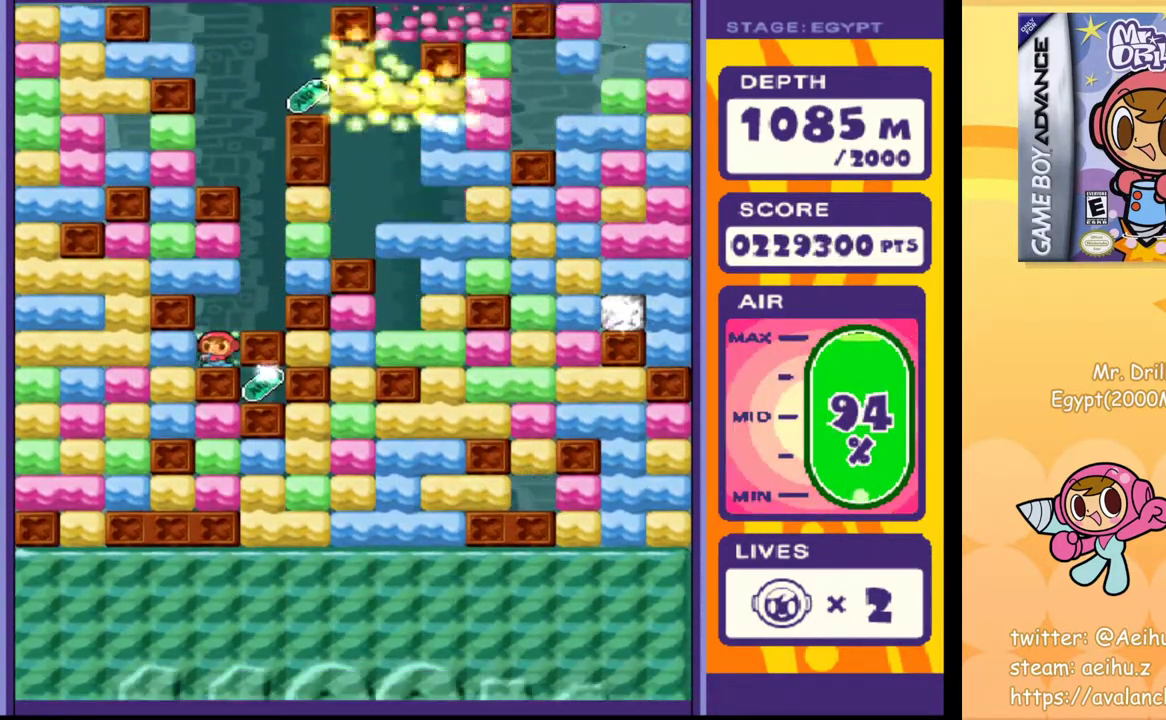
{"buttons": ["DPAD_DOWN"], "events": [[117, "SQUARE", "up"], [233, "DPAD_DOWN", "down"], [250, "DPAD_LEFT", "up"], [317, "SQUARE", "down"], [400, "SQUARE", "up"]]}
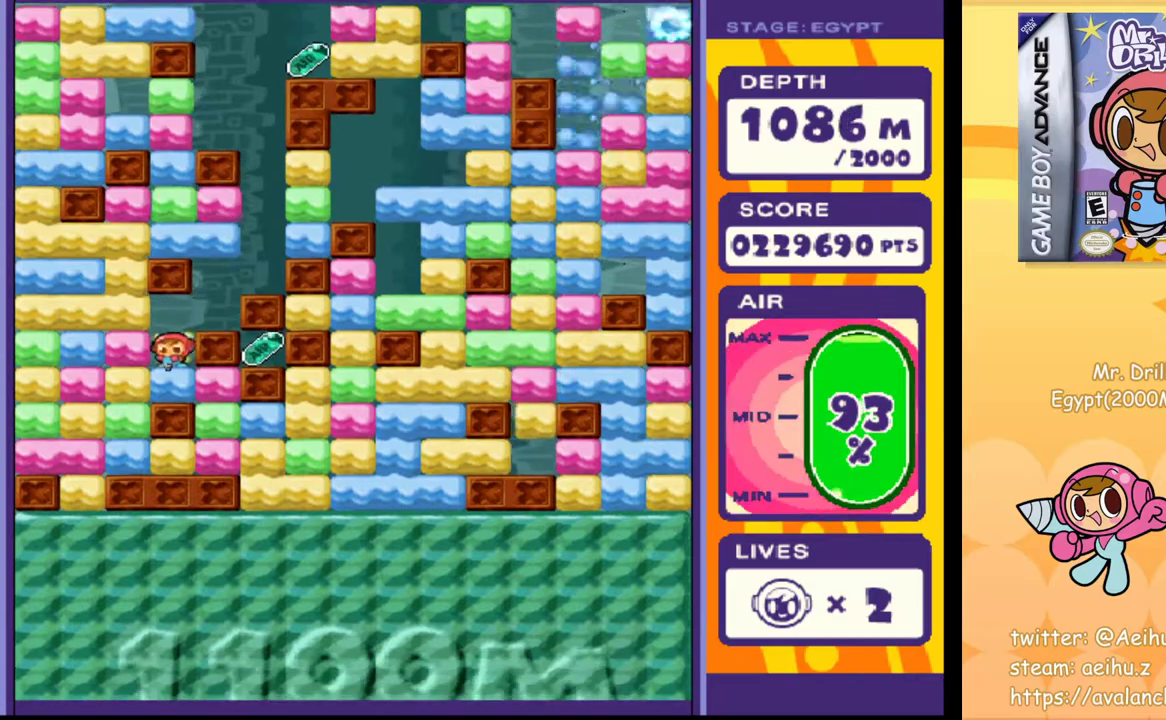
{"buttons": ["DPAD_RIGHT"], "events": [[67, "SQUARE", "down"], [167, "SQUARE", "up"], [200, "DPAD_DOWN", "up"], [233, "DPAD_RIGHT", "down"], [350, "SQUARE", "down"], [450, "SQUARE", "up"]]}
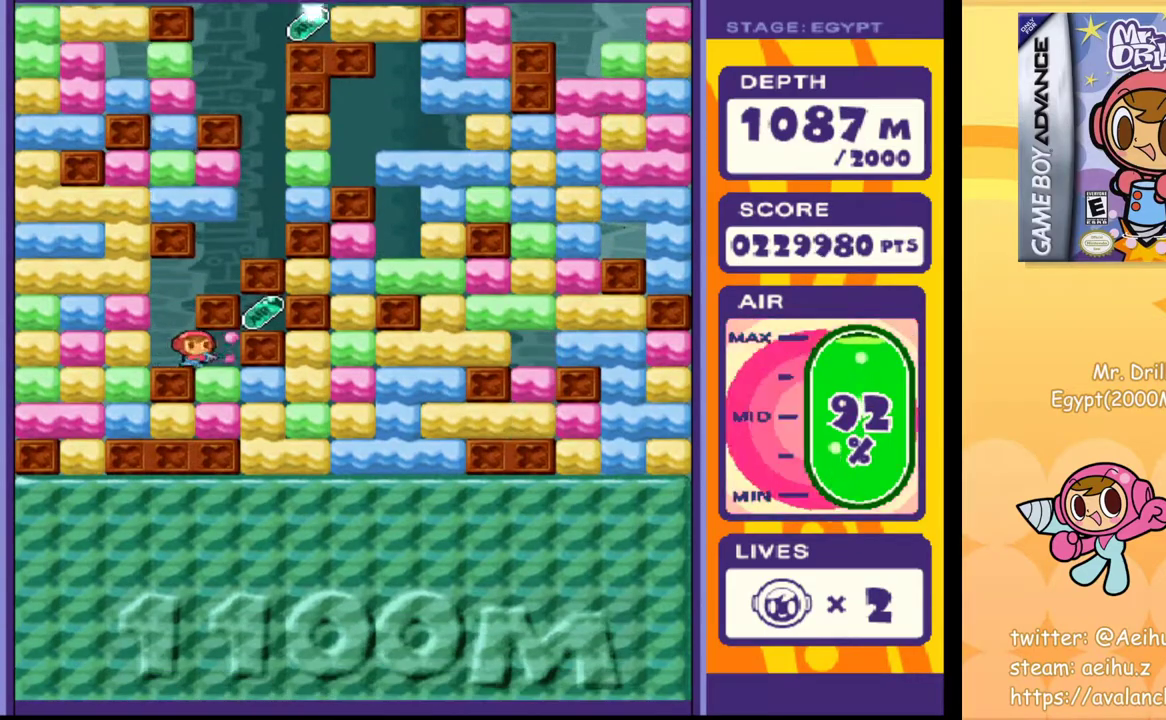
{"buttons": ["SQUARE", "DPAD_DOWN"], "events": [[50, "DPAD_DOWN", "down"], [67, "DPAD_RIGHT", "up"], [133, "SQUARE", "down"], [250, "SQUARE", "up"], [400, "SQUARE", "down"]]}